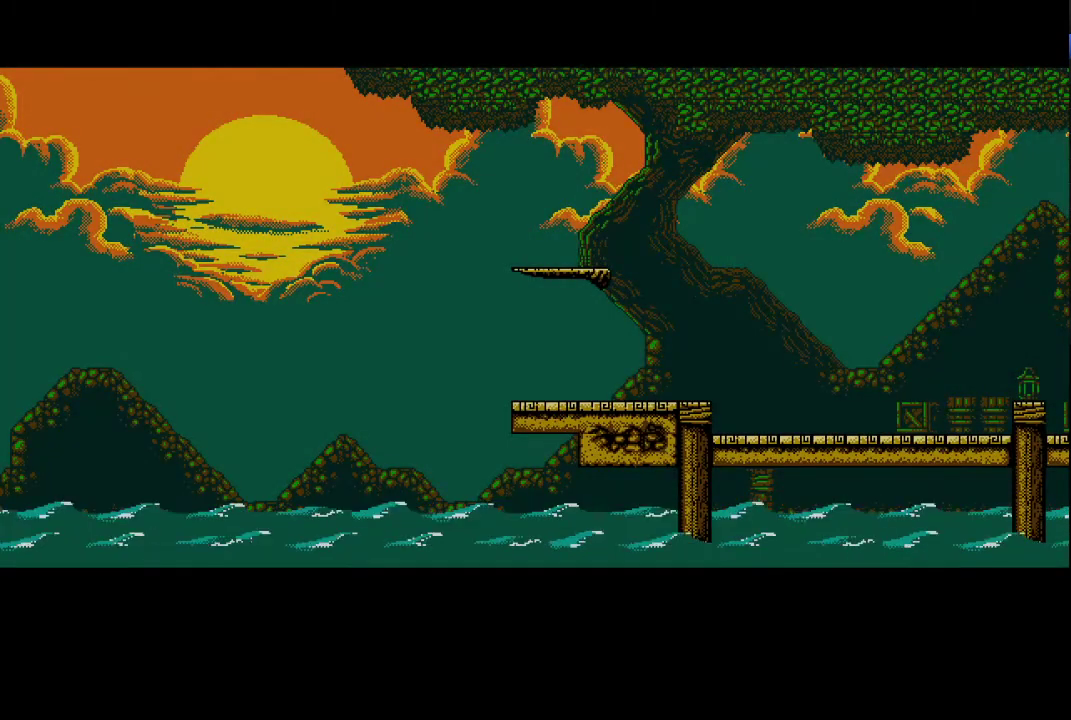
Gameplay with a controller (Xbox layout); each line is a JSON object with the inputs held at the frame after it. "events" lists button and stick changes between this image and that frame as [ms after this image, input, new state], when the widget could be followed in between. Not read: L3 R3 left_stick right_stick.
{"buttons": ["A", "R2", "DPAD_RIGHT"], "events": []}
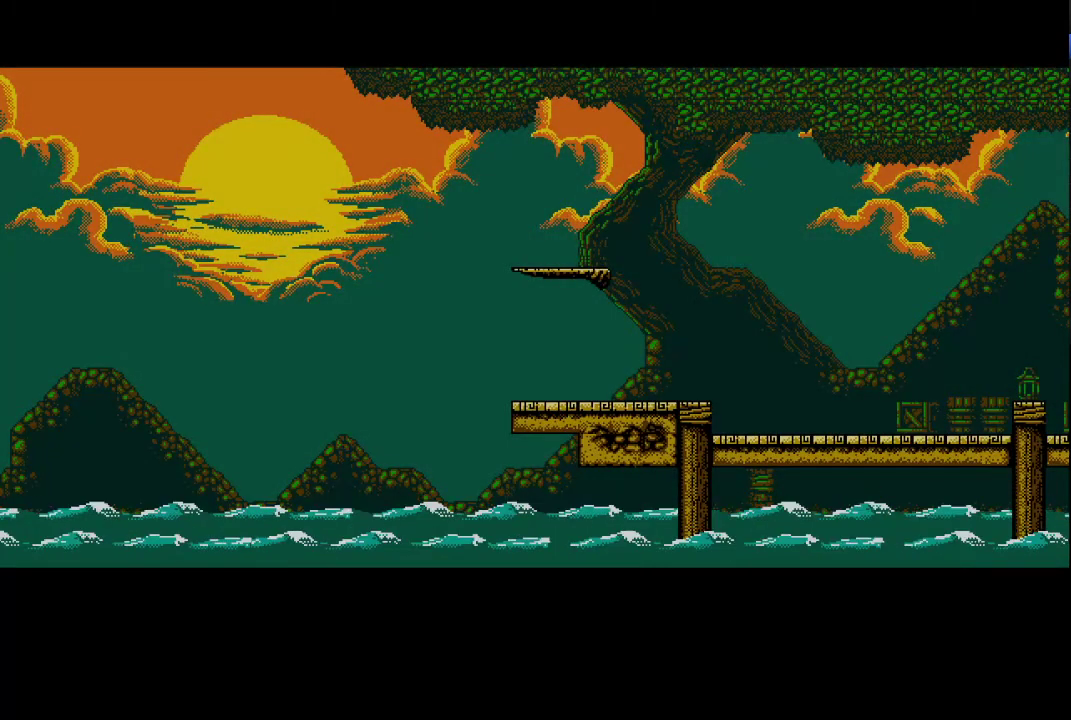
{"buttons": ["A", "R2", "DPAD_RIGHT"], "events": []}
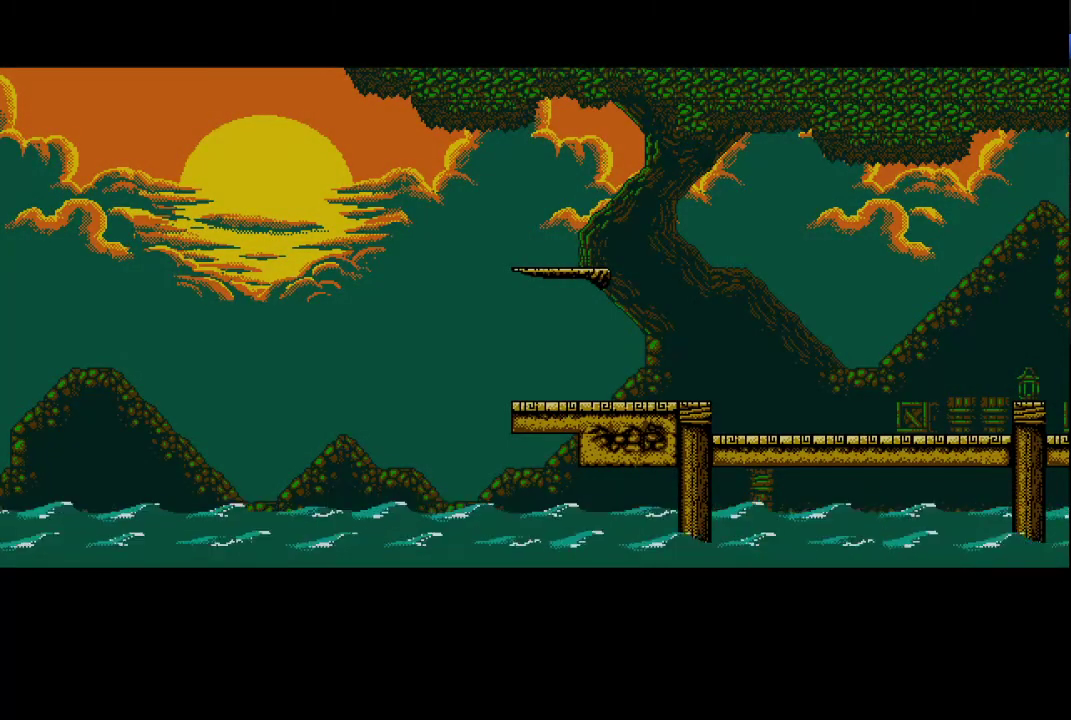
{"buttons": ["A", "R2", "DPAD_RIGHT"], "events": []}
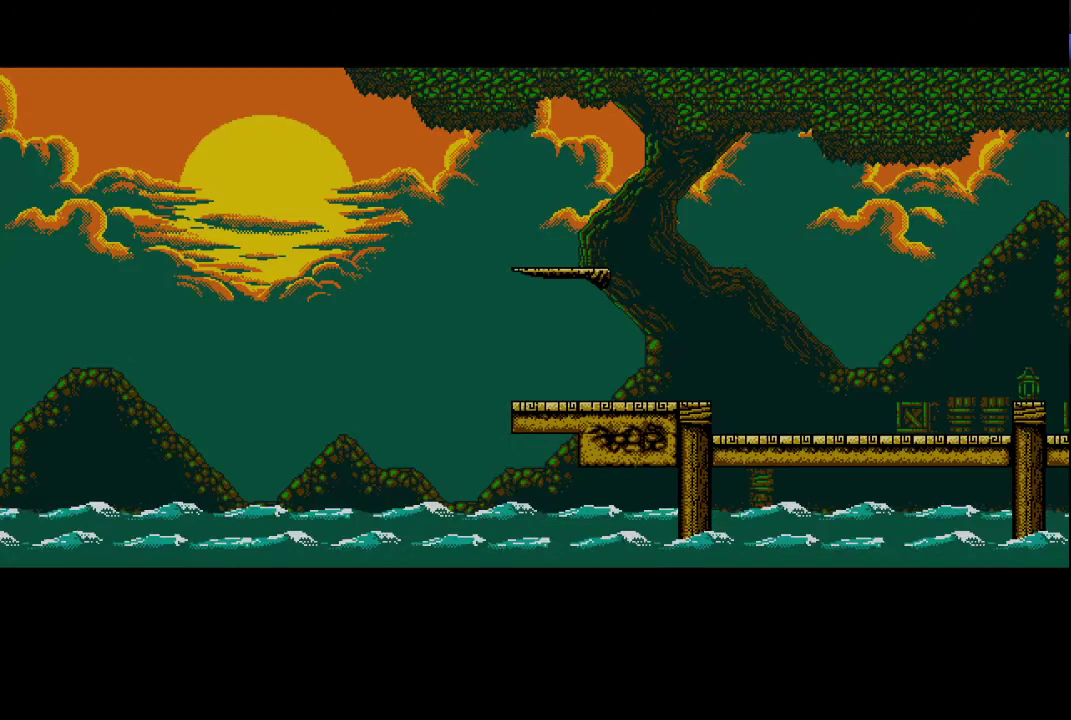
{"buttons": ["A", "R2", "DPAD_RIGHT"], "events": []}
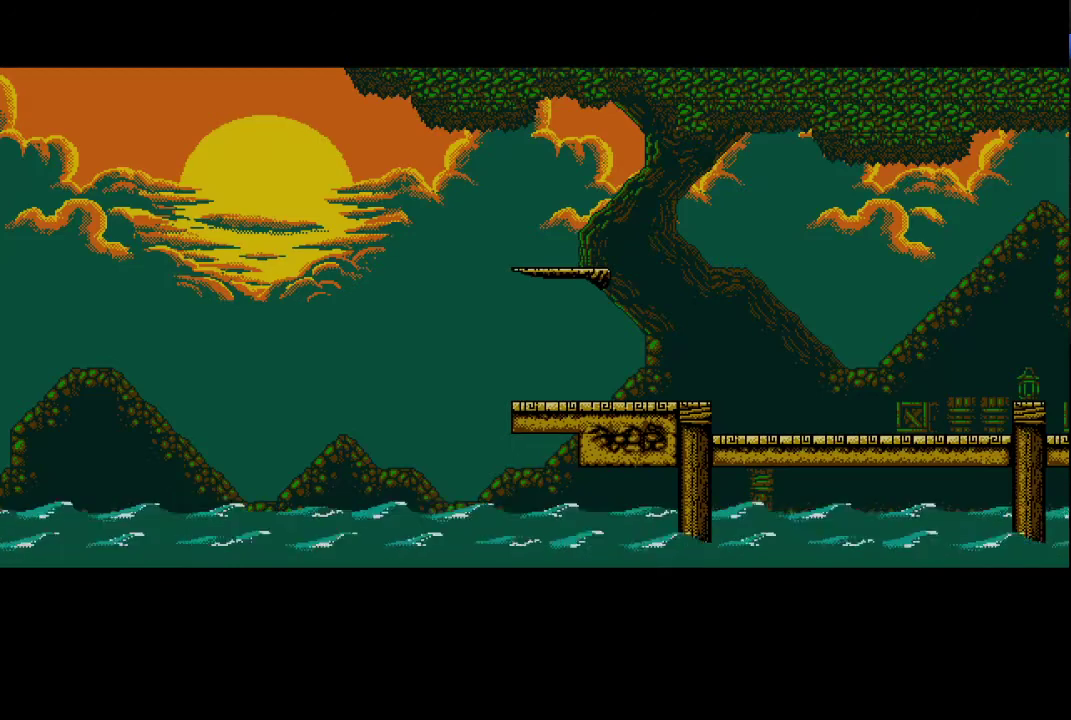
{"buttons": ["A", "R2", "DPAD_RIGHT"], "events": []}
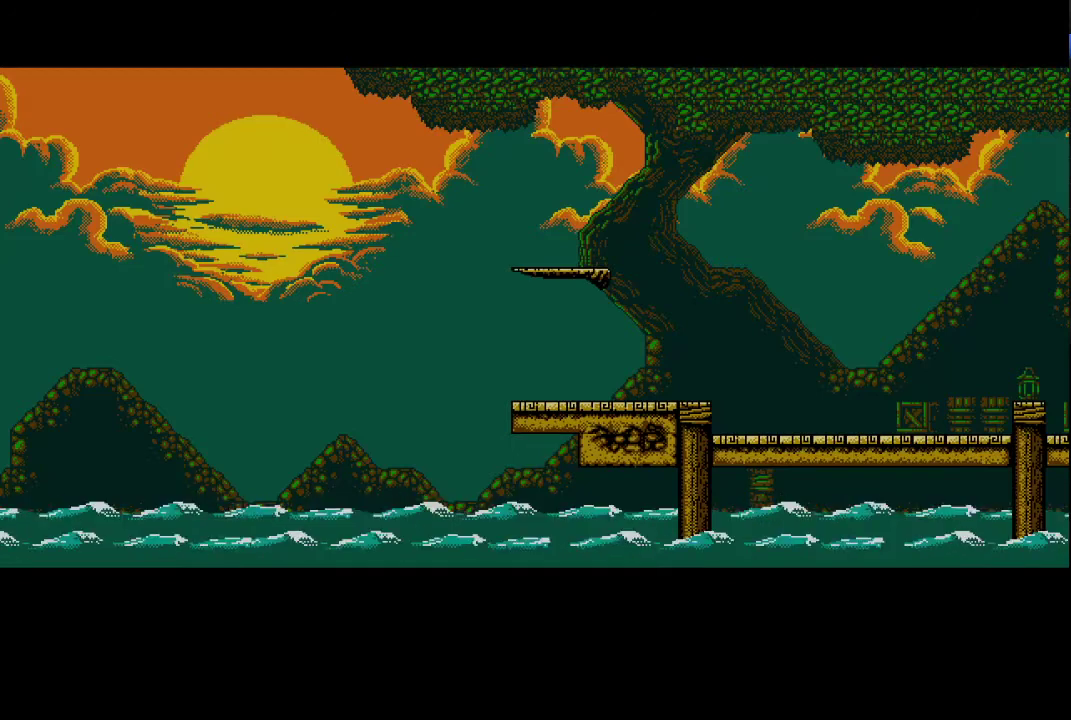
{"buttons": ["A", "R2", "DPAD_RIGHT"], "events": []}
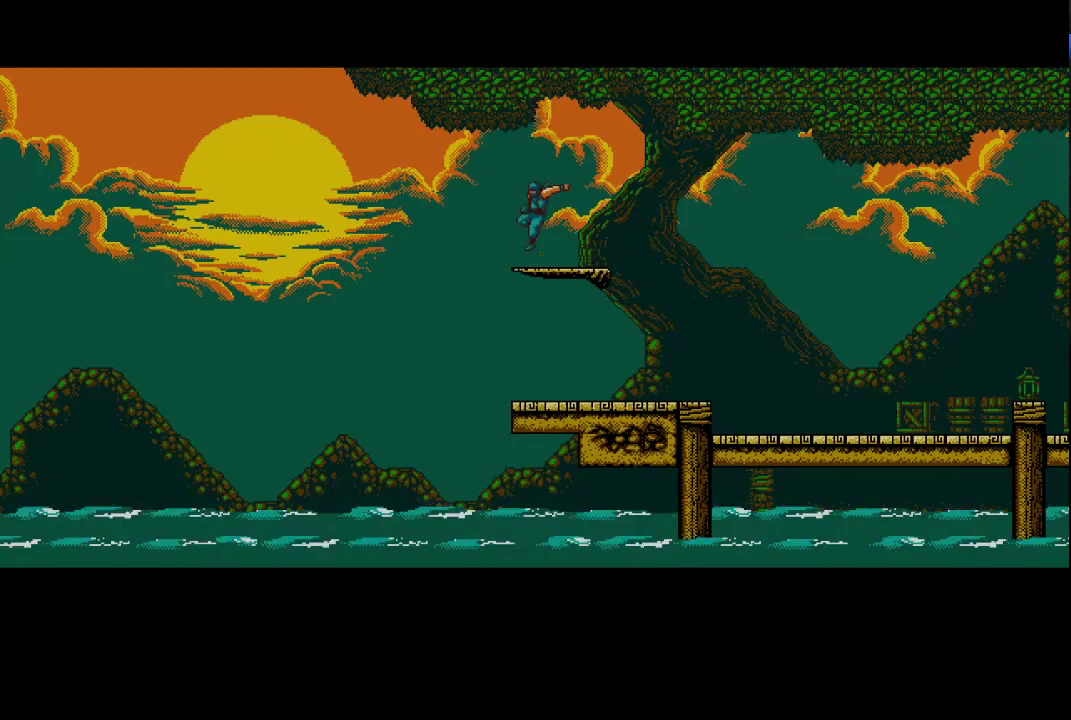
{"buttons": ["A", "R2", "DPAD_RIGHT"], "events": []}
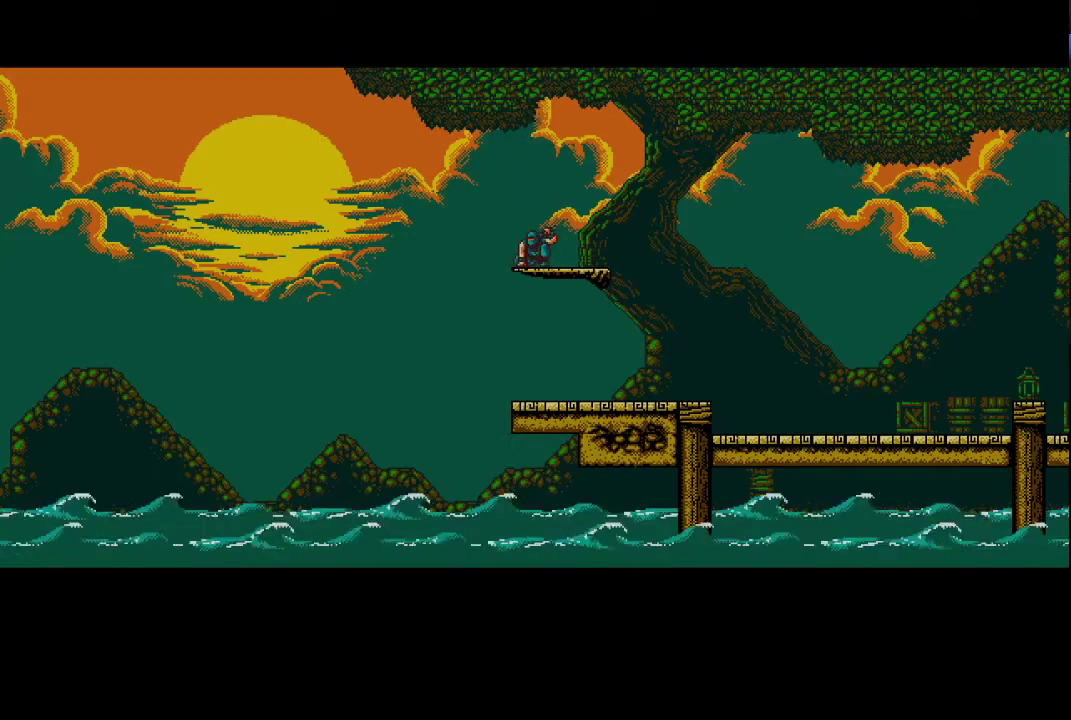
{"buttons": ["A", "R2", "DPAD_RIGHT"], "events": []}
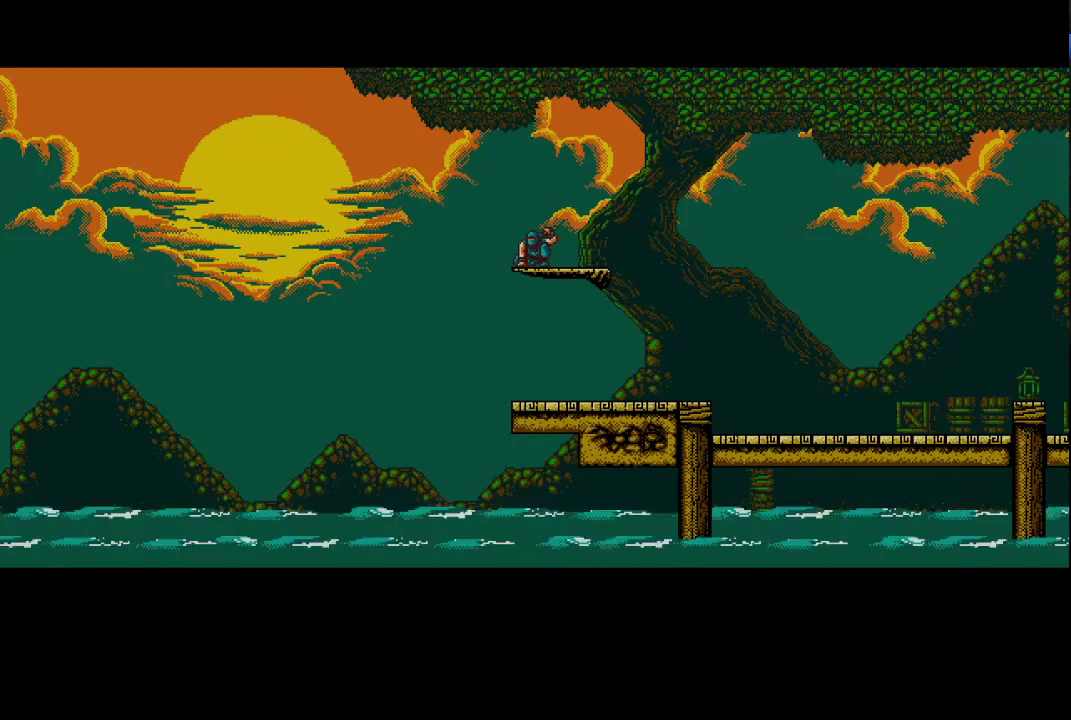
{"buttons": ["A", "R2", "DPAD_RIGHT"], "events": []}
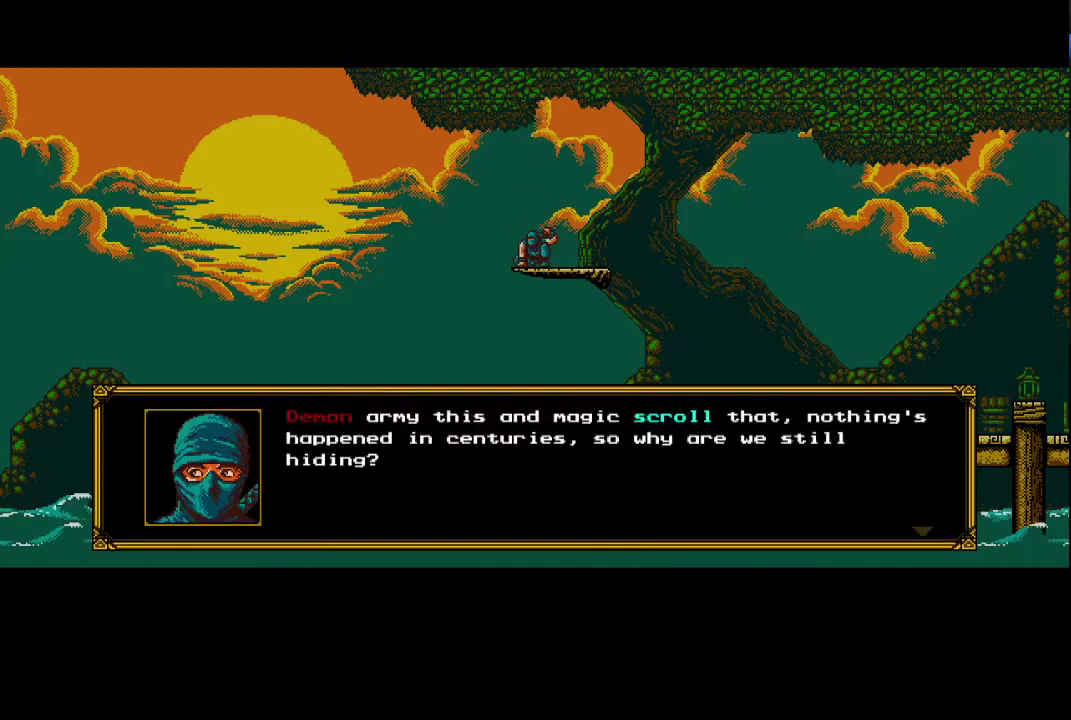
{"buttons": ["A", "R2", "DPAD_RIGHT"], "events": []}
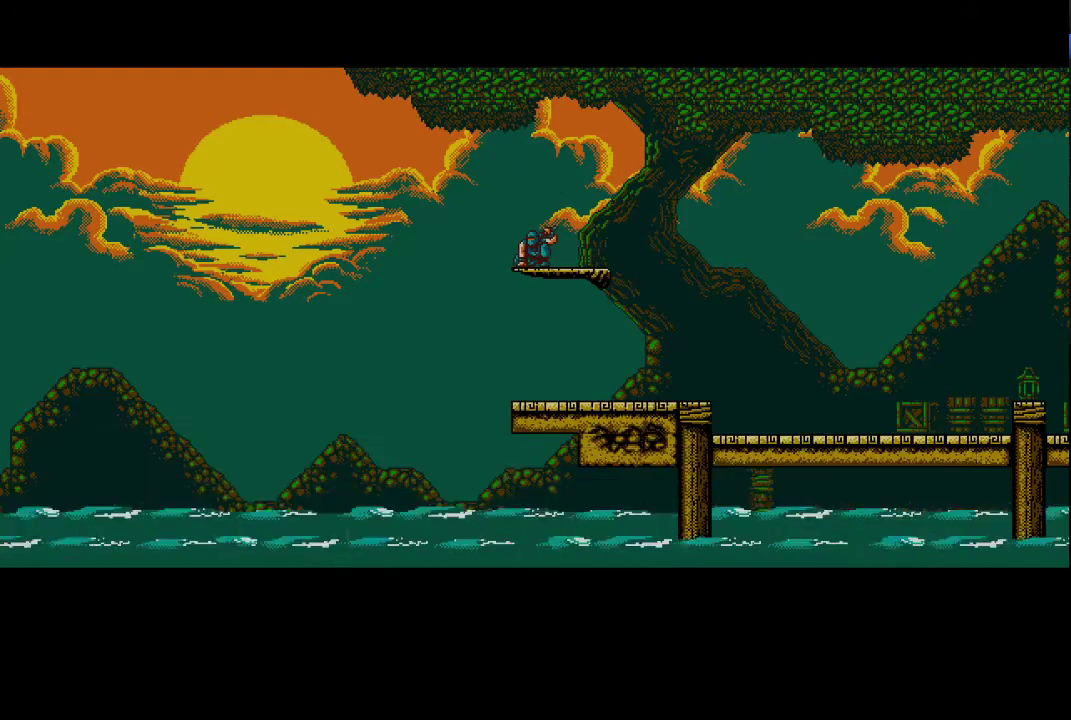
{"buttons": ["A", "R2", "DPAD_RIGHT"], "events": []}
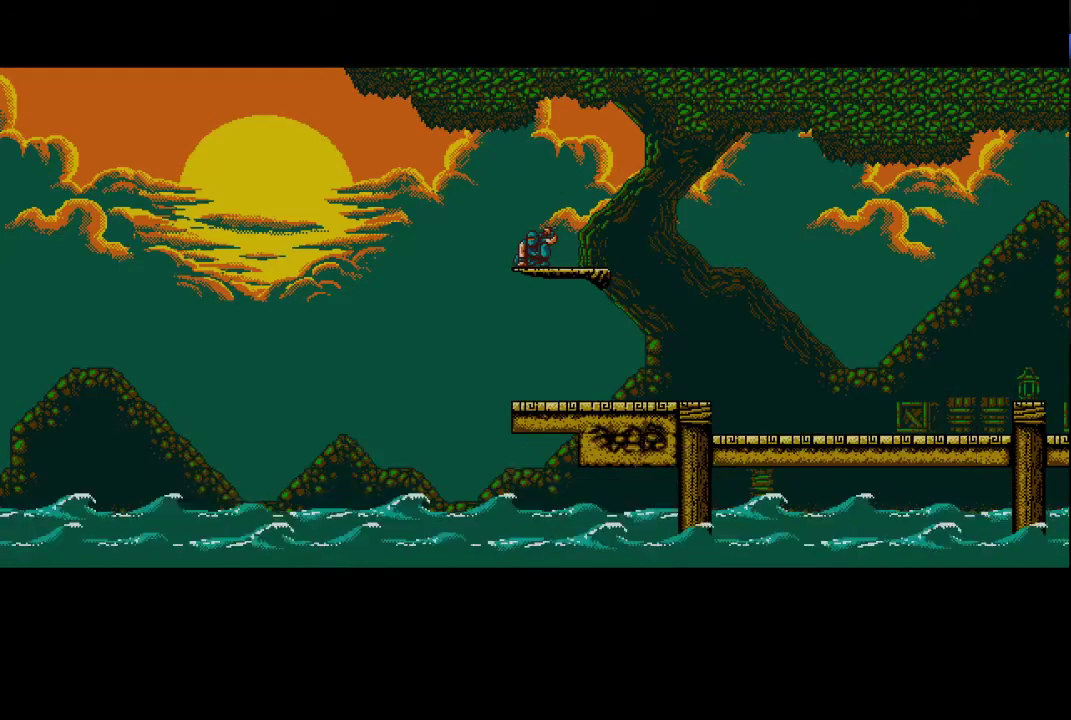
{"buttons": ["A", "R2", "DPAD_RIGHT"], "events": []}
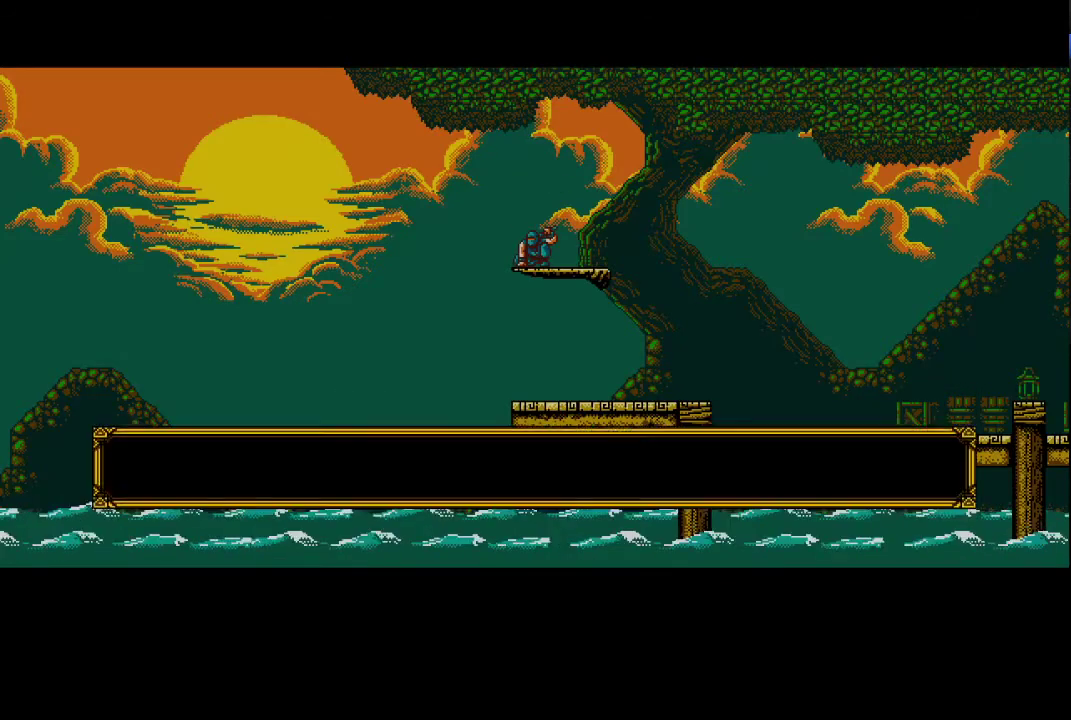
{"buttons": ["A", "R2", "DPAD_RIGHT"], "events": []}
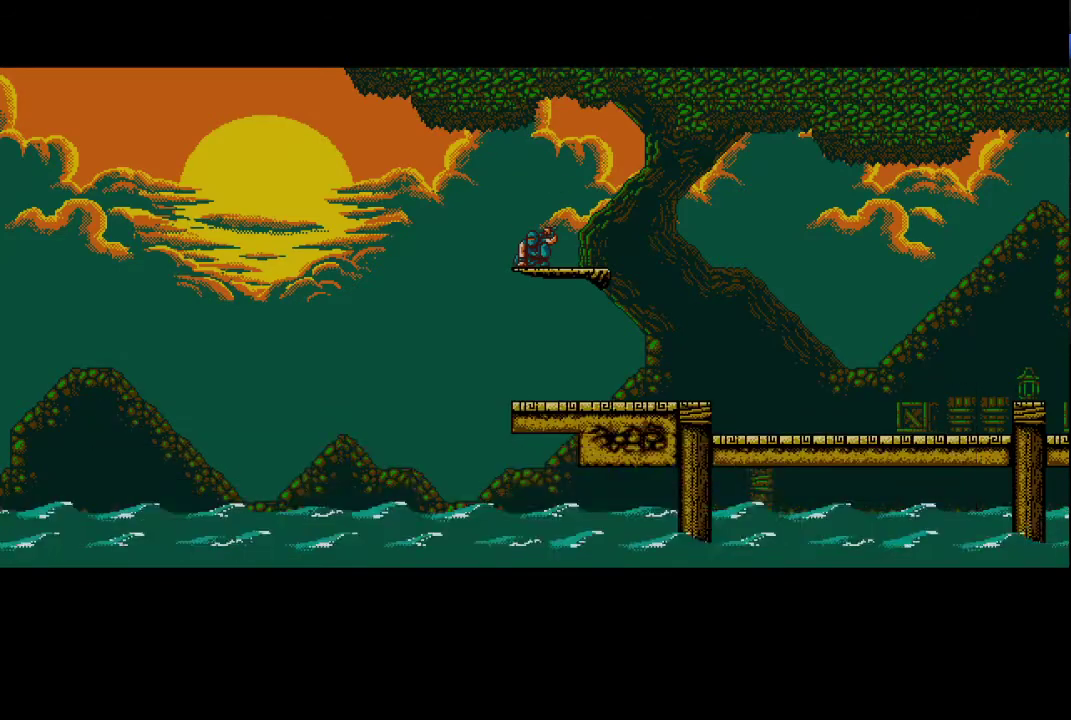
{"buttons": ["A", "R2", "DPAD_RIGHT"], "events": []}
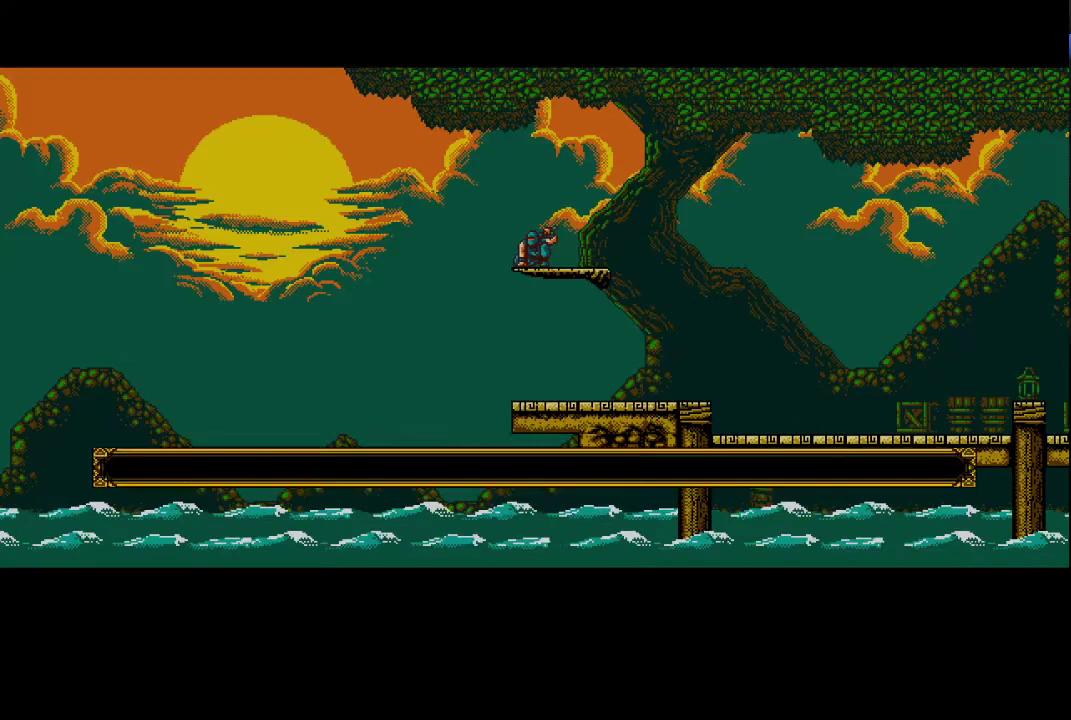
{"buttons": ["A", "R2", "DPAD_RIGHT"], "events": []}
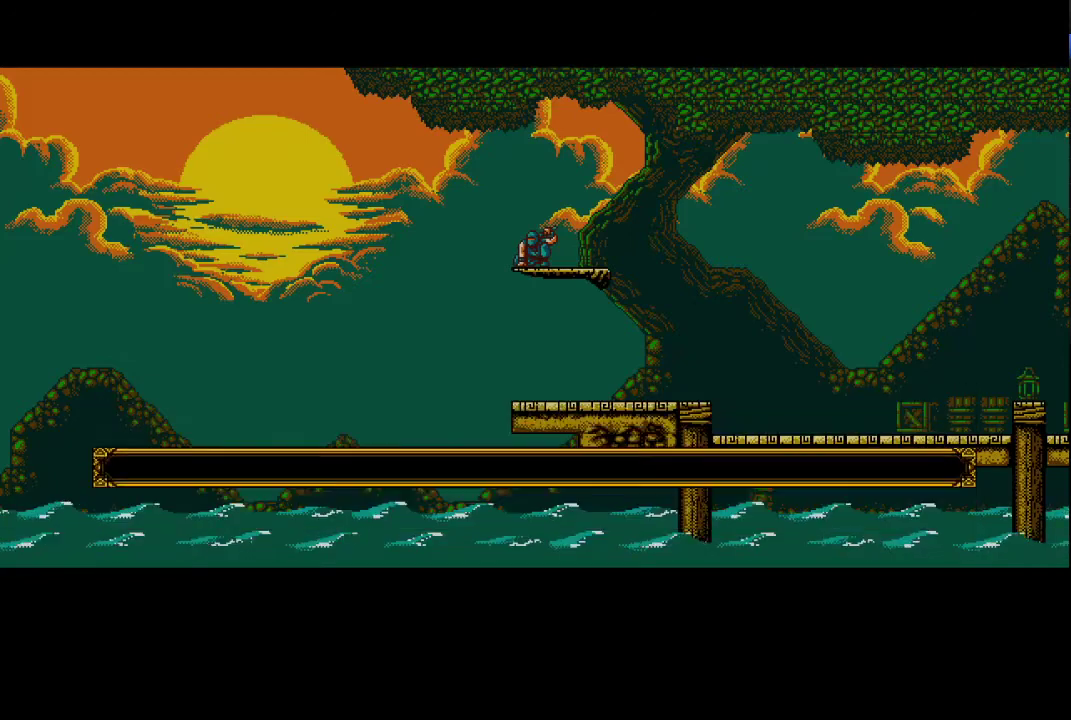
{"buttons": ["A", "R2", "DPAD_RIGHT"], "events": []}
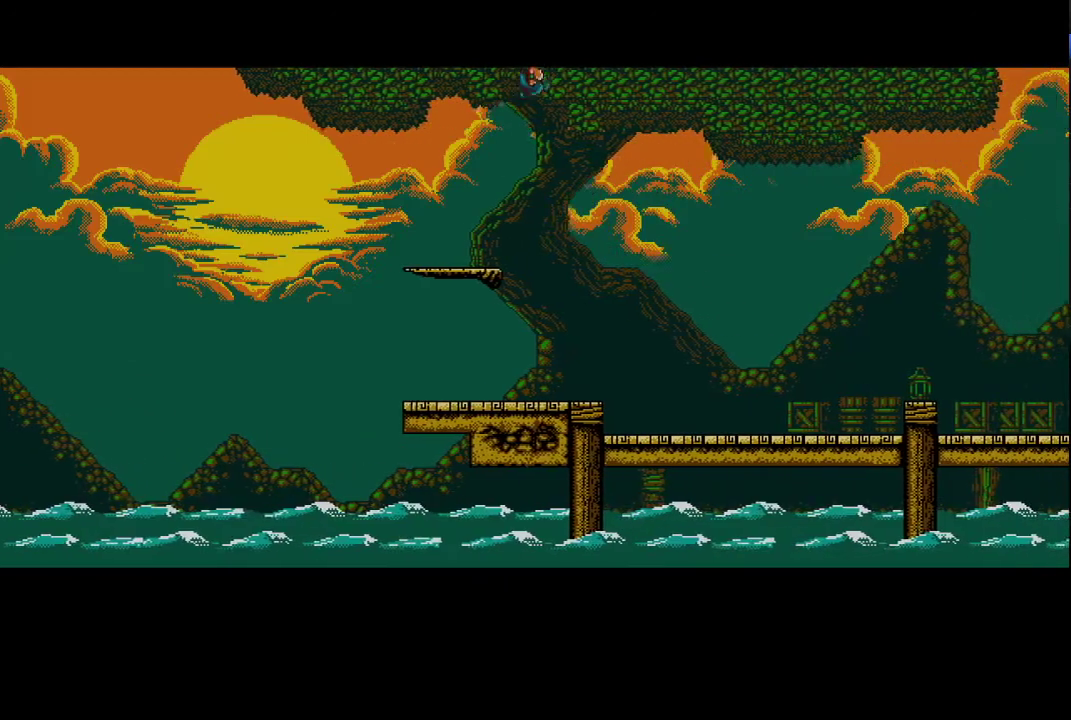
{"buttons": ["A", "R2", "DPAD_RIGHT"], "events": []}
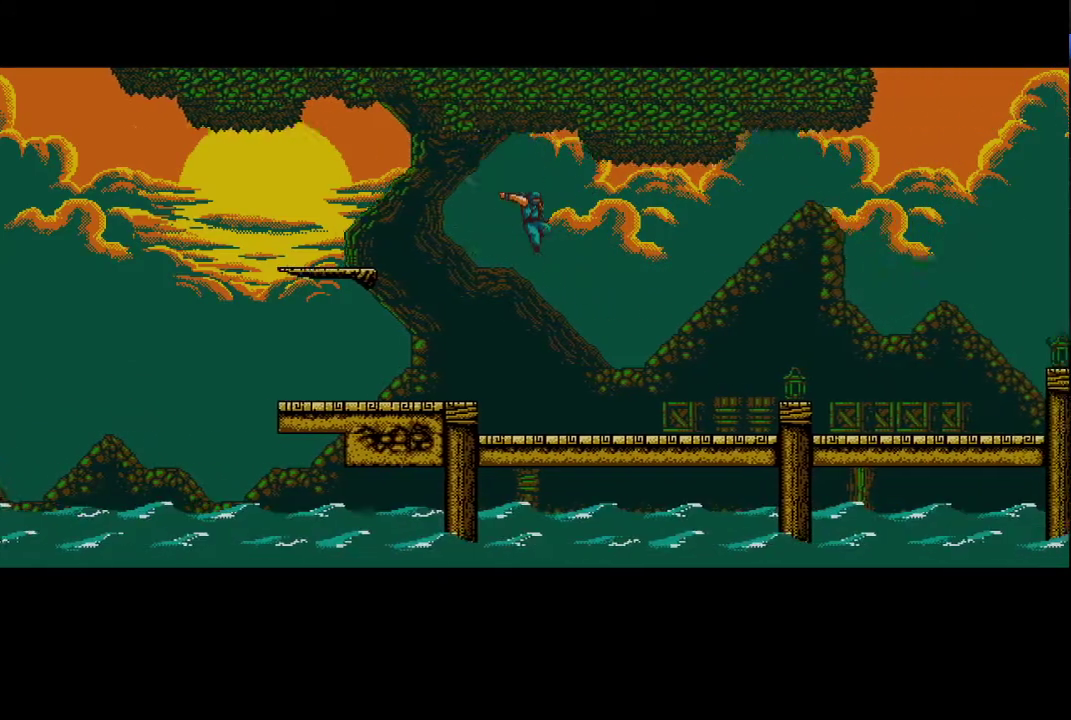
{"buttons": ["A", "R2", "DPAD_RIGHT"], "events": []}
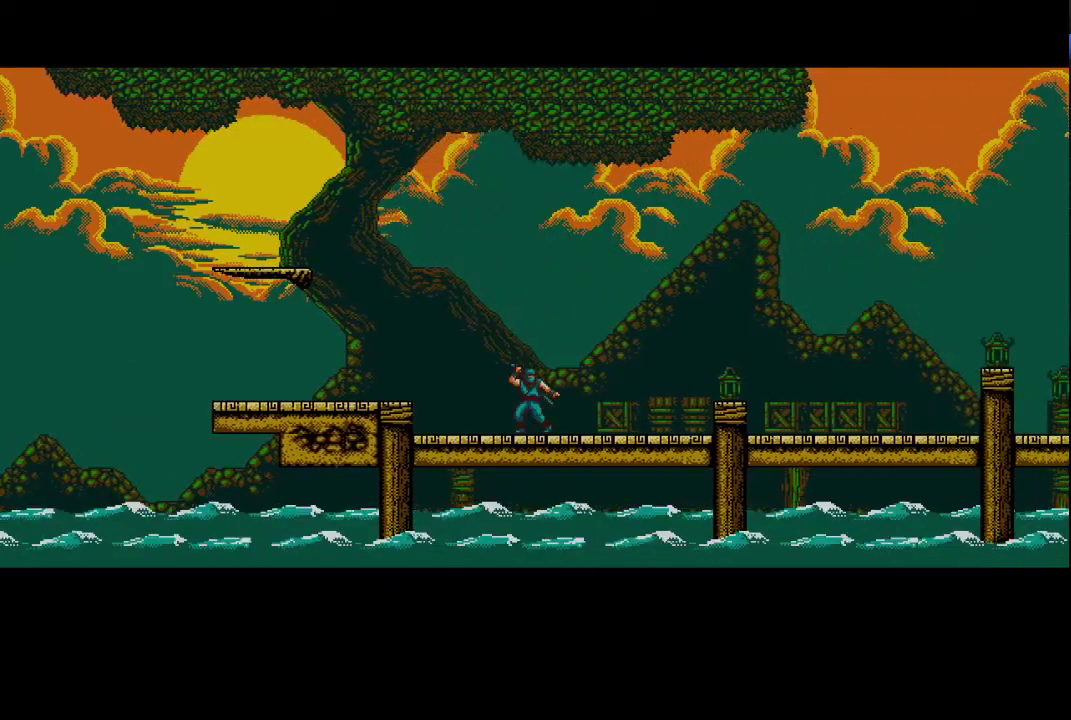
{"buttons": ["A", "R2", "DPAD_RIGHT"], "events": []}
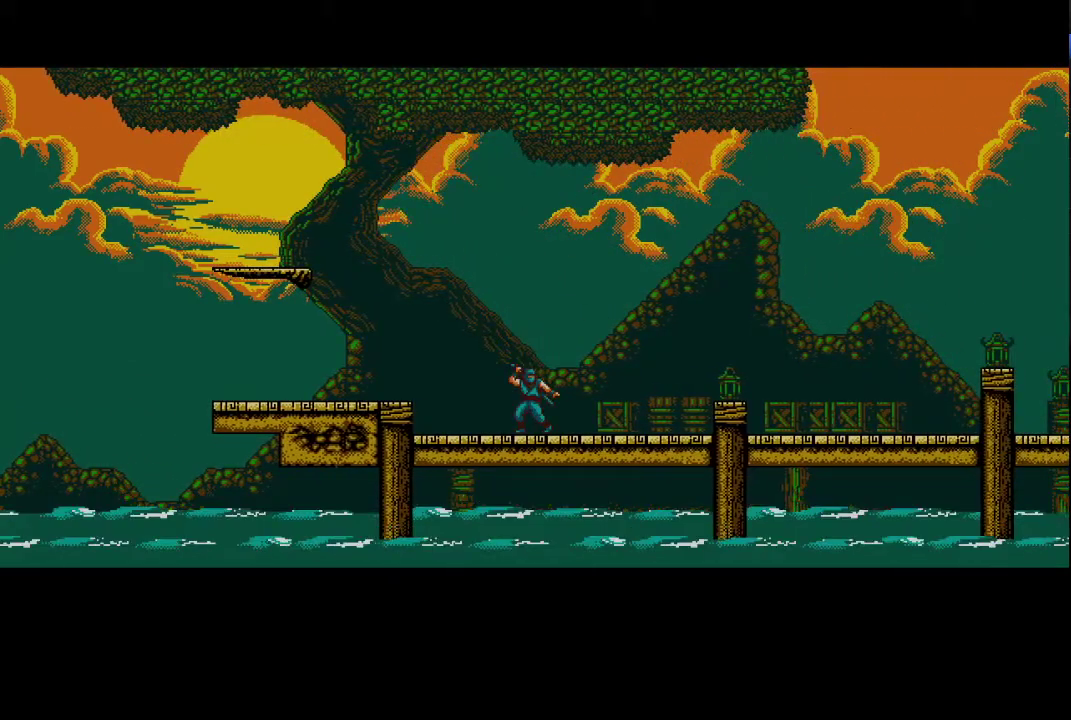
{"buttons": ["A", "R2", "DPAD_RIGHT"], "events": []}
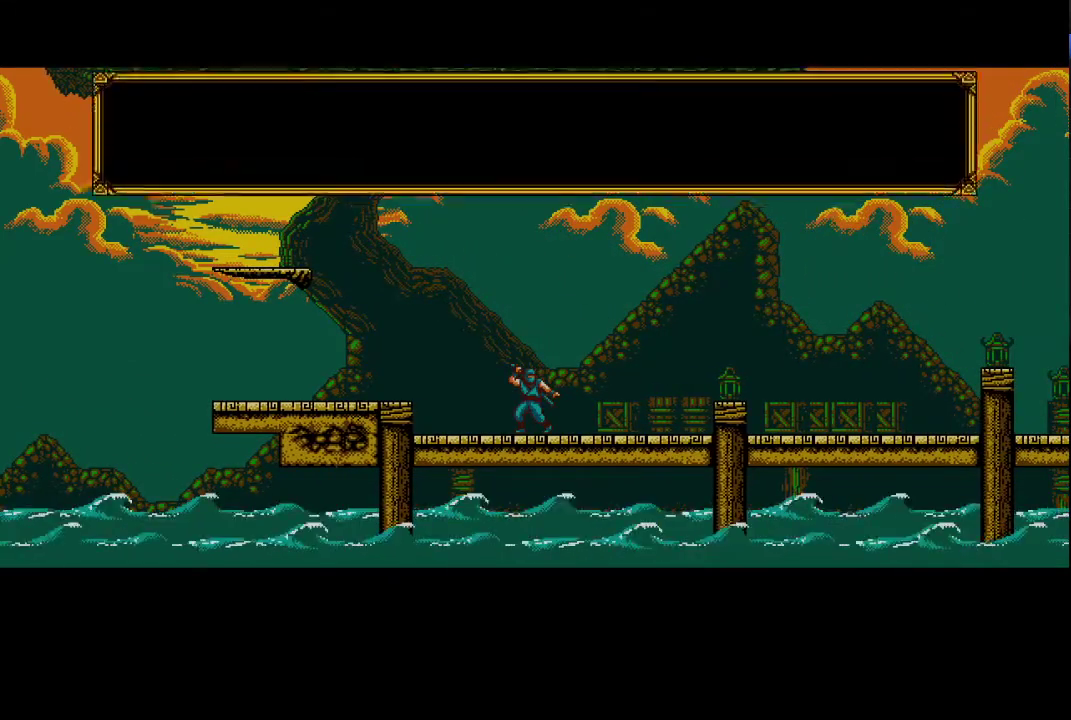
{"buttons": ["A", "R2", "DPAD_RIGHT"], "events": []}
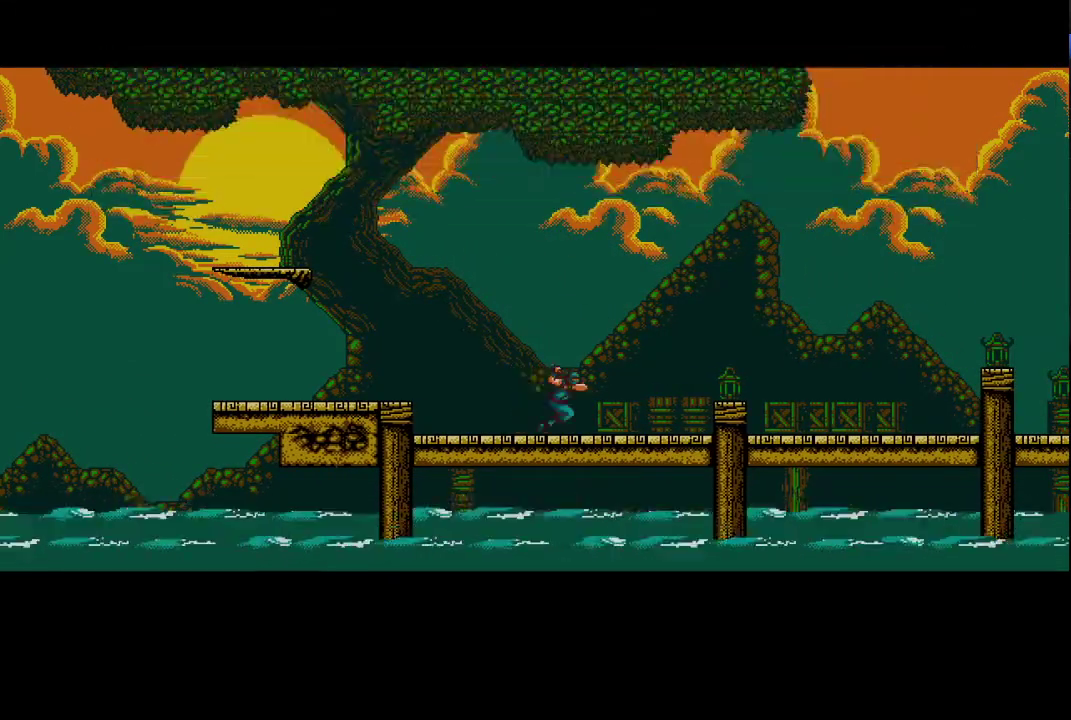
{"buttons": ["DPAD_RIGHT"], "events": [[200, "A", "up"], [200, "R2", "up"], [367, "A", "down"], [434, "A", "up"]]}
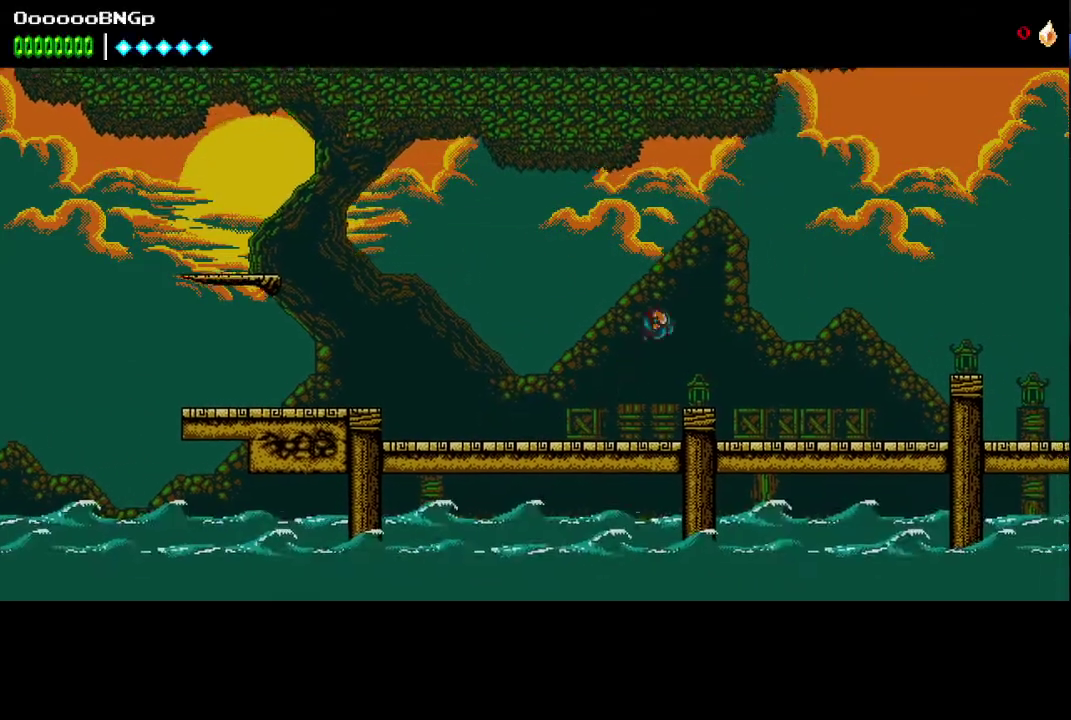
{"buttons": ["DPAD_RIGHT"], "events": []}
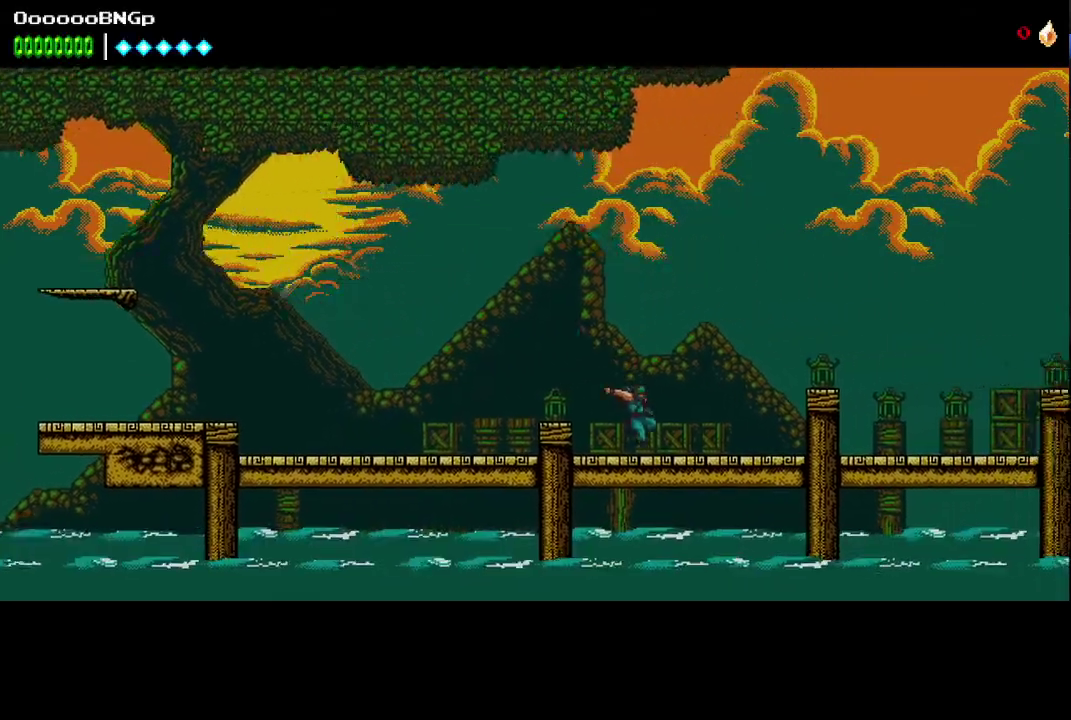
{"buttons": ["DPAD_RIGHT"], "events": [[367, "A", "down"], [500, "A", "up"]]}
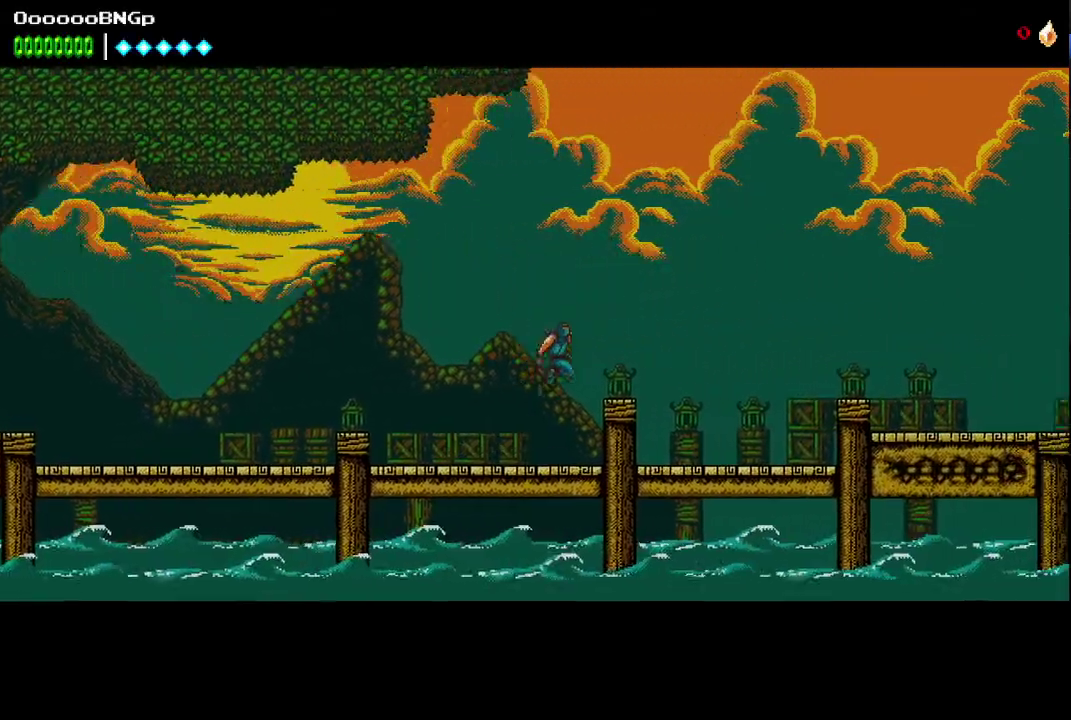
{"buttons": ["B", "DPAD_RIGHT"], "events": [[500, "B", "down"]]}
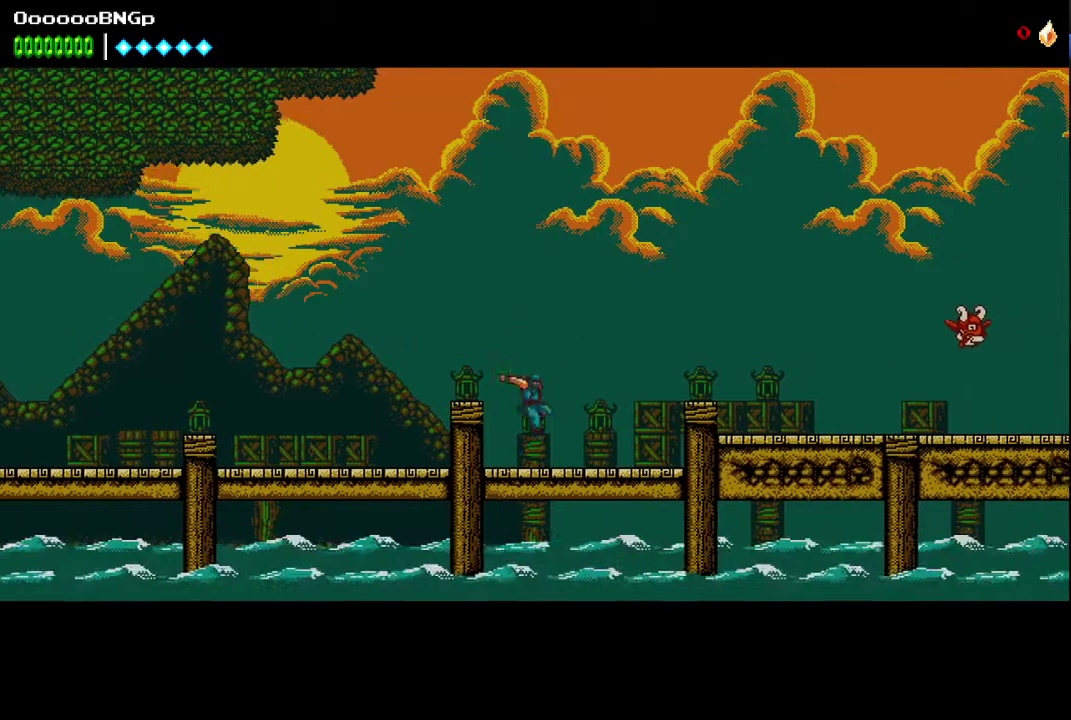
{"buttons": ["DPAD_RIGHT"], "events": [[67, "B", "up"], [67, "DPAD_RIGHT", "up"], [167, "A", "down"], [167, "DPAD_RIGHT", "down"], [267, "A", "up"]]}
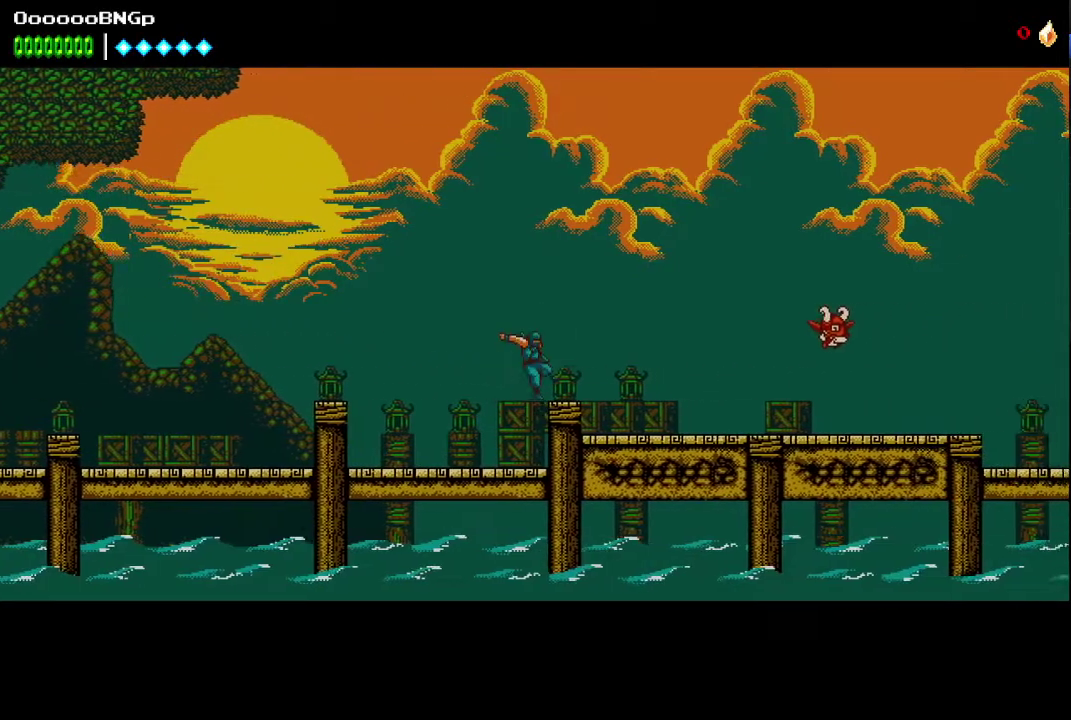
{"buttons": ["DPAD_RIGHT"], "events": []}
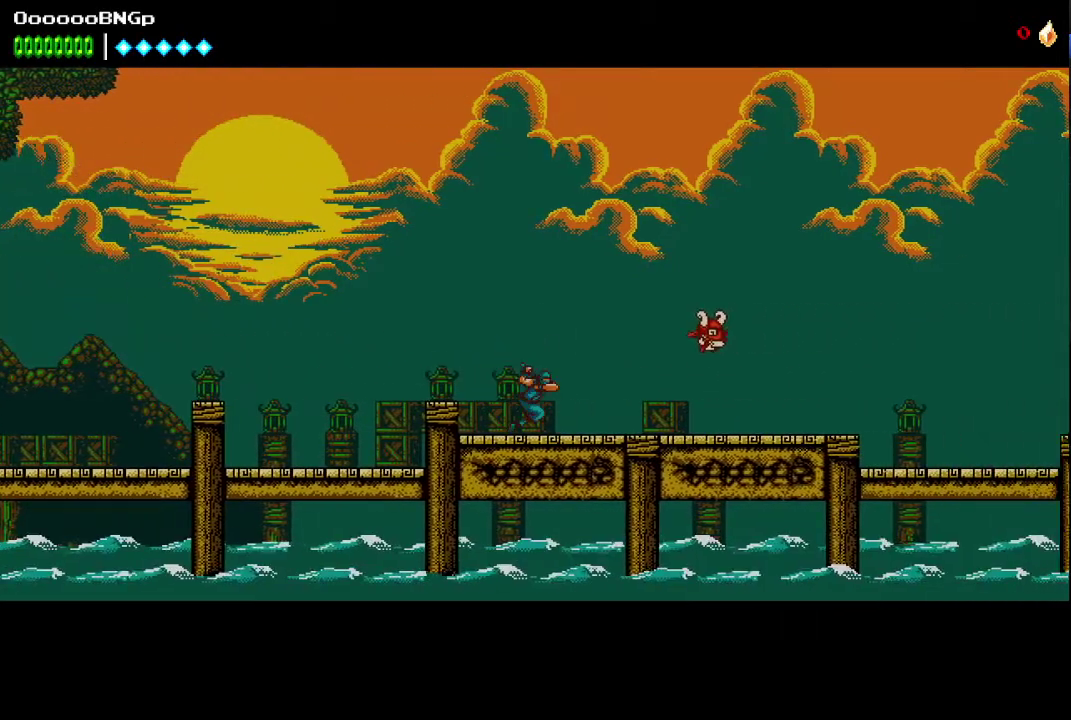
{"buttons": ["DPAD_RIGHT"], "events": []}
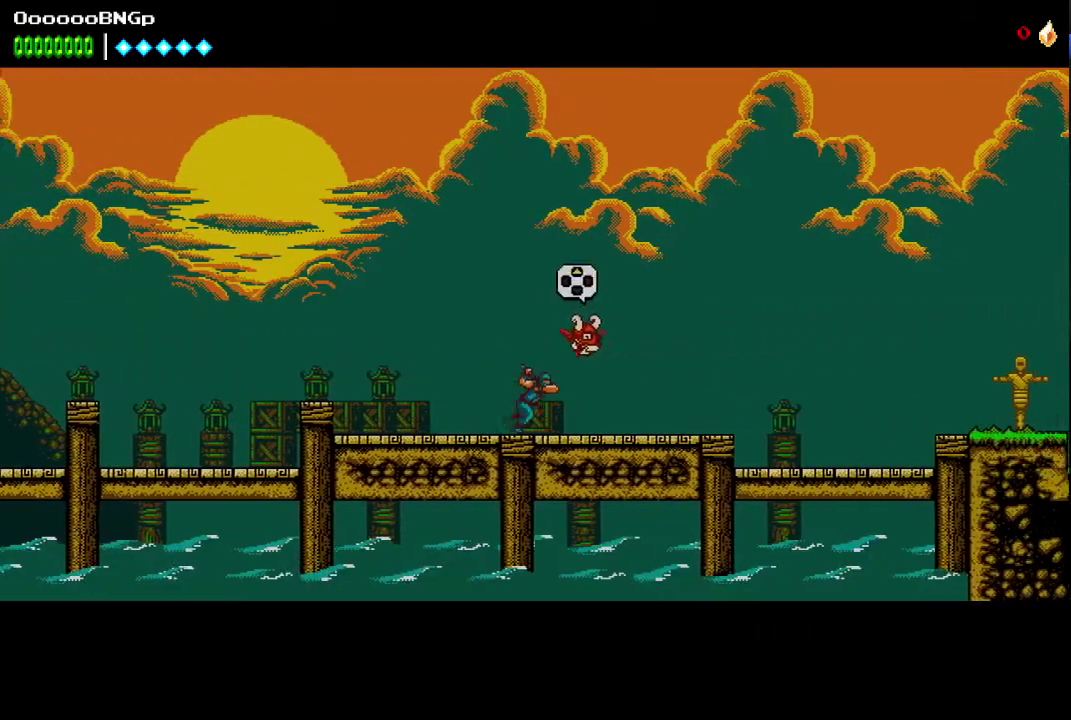
{"buttons": ["DPAD_RIGHT"], "events": []}
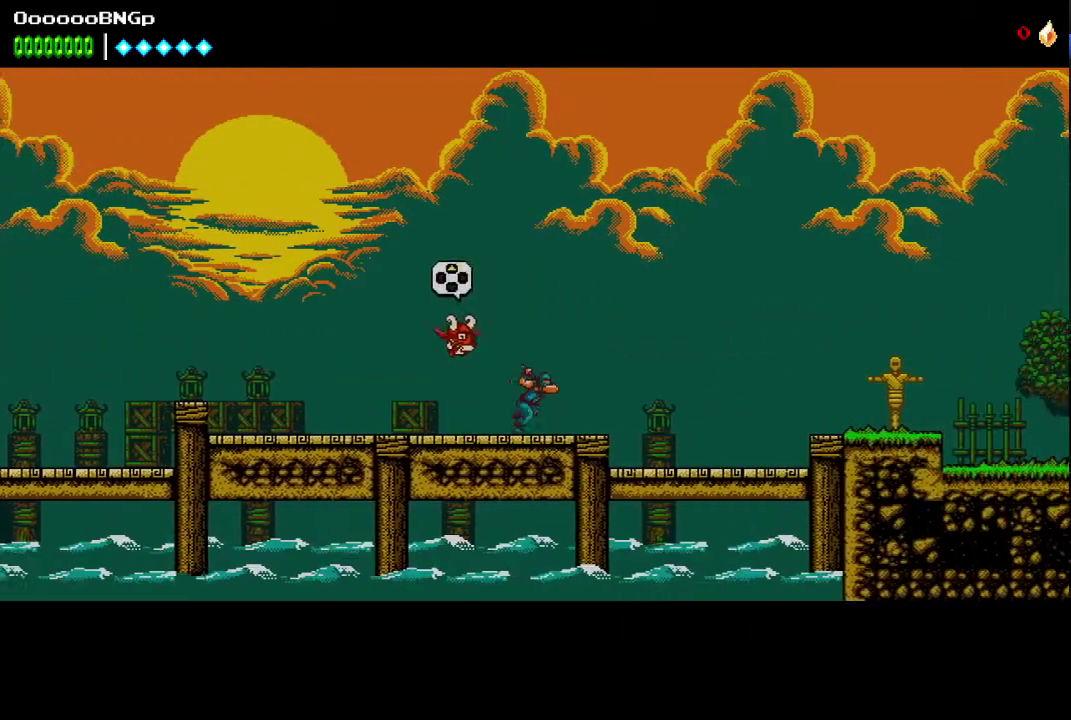
{"buttons": ["DPAD_RIGHT"], "events": []}
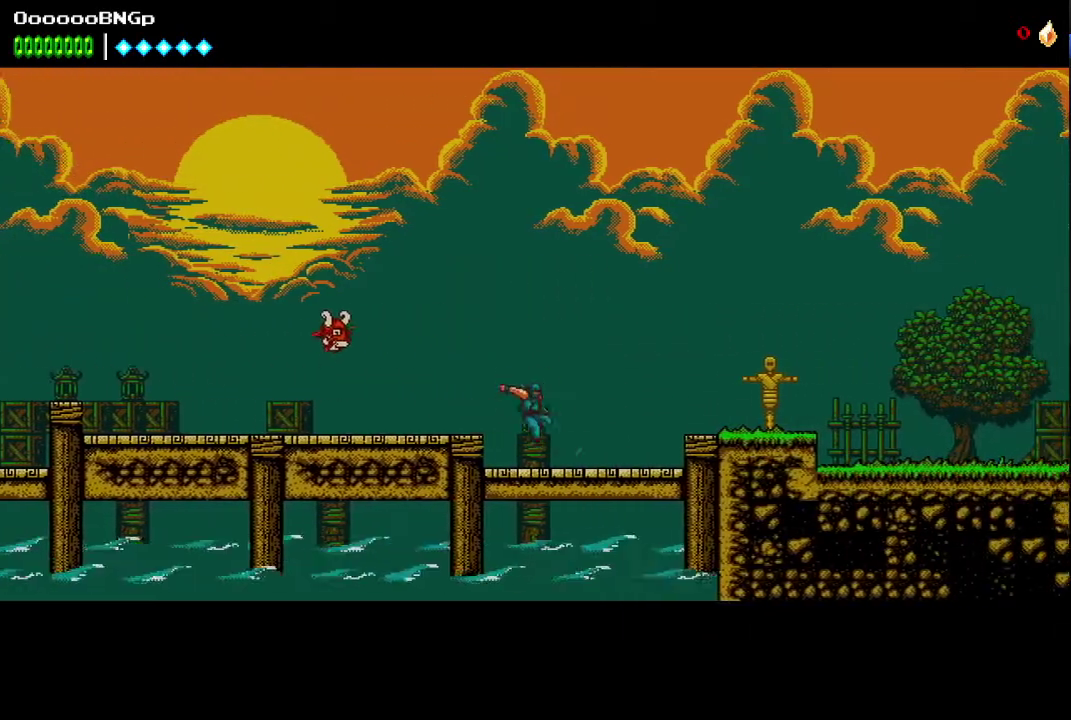
{"buttons": ["DPAD_RIGHT"], "events": [[267, "B", "down"], [334, "B", "up"]]}